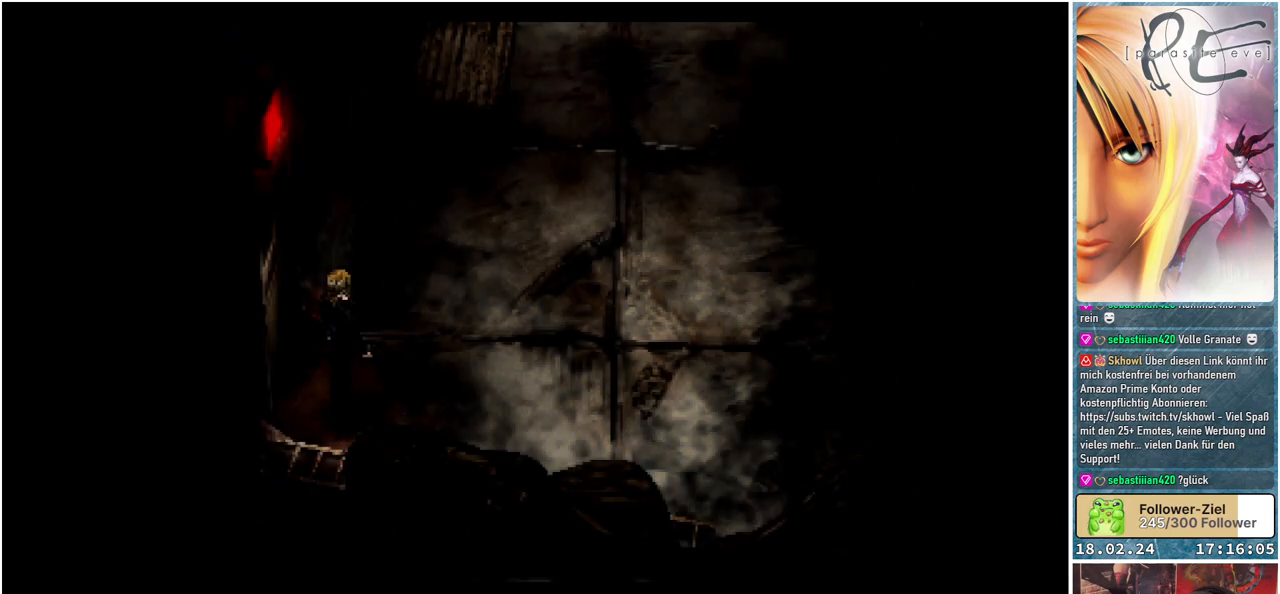
Gameplay with a controller (Xbox layout); each line is a JSON object with the inputs held at the frame after it. "events" lists button and stick changes between this image and that frame as [ms after this image, input, new state], when the widget could be followed in between. Not read: left_stick right_stick.
{"buttons": ["B", "DPAD_RIGHT"], "events": [[483, "B", "down"], [500, "DPAD_RIGHT", "down"]]}
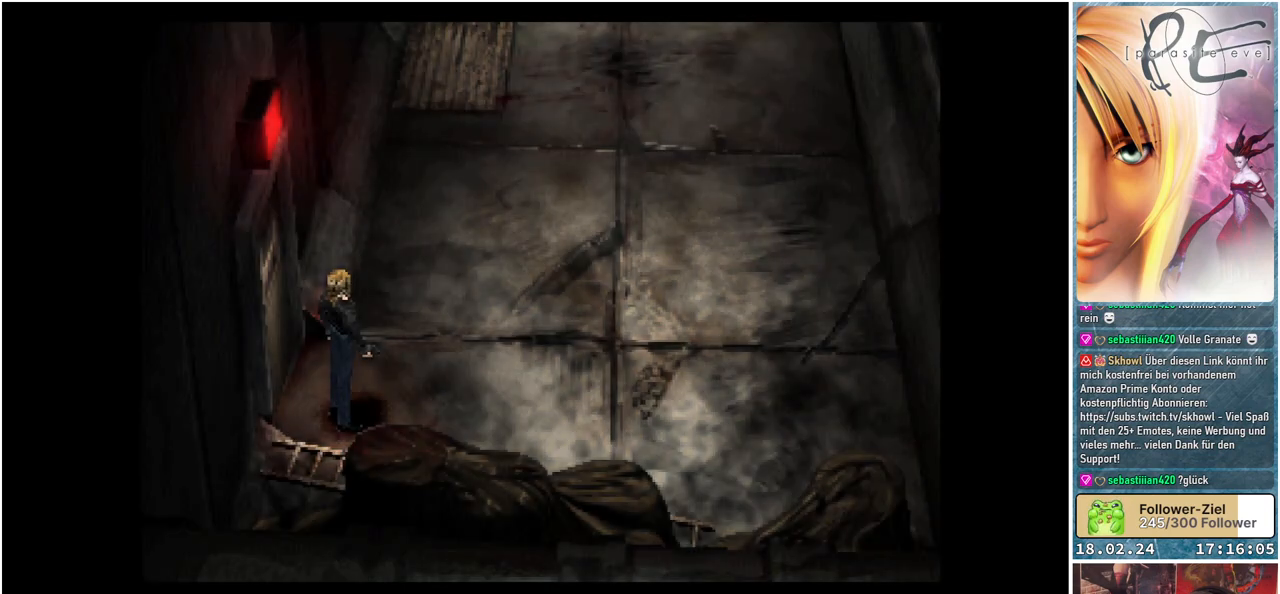
{"buttons": ["B", "DPAD_UP"], "events": [[117, "DPAD_UP", "down"], [300, "DPAD_RIGHT", "up"]]}
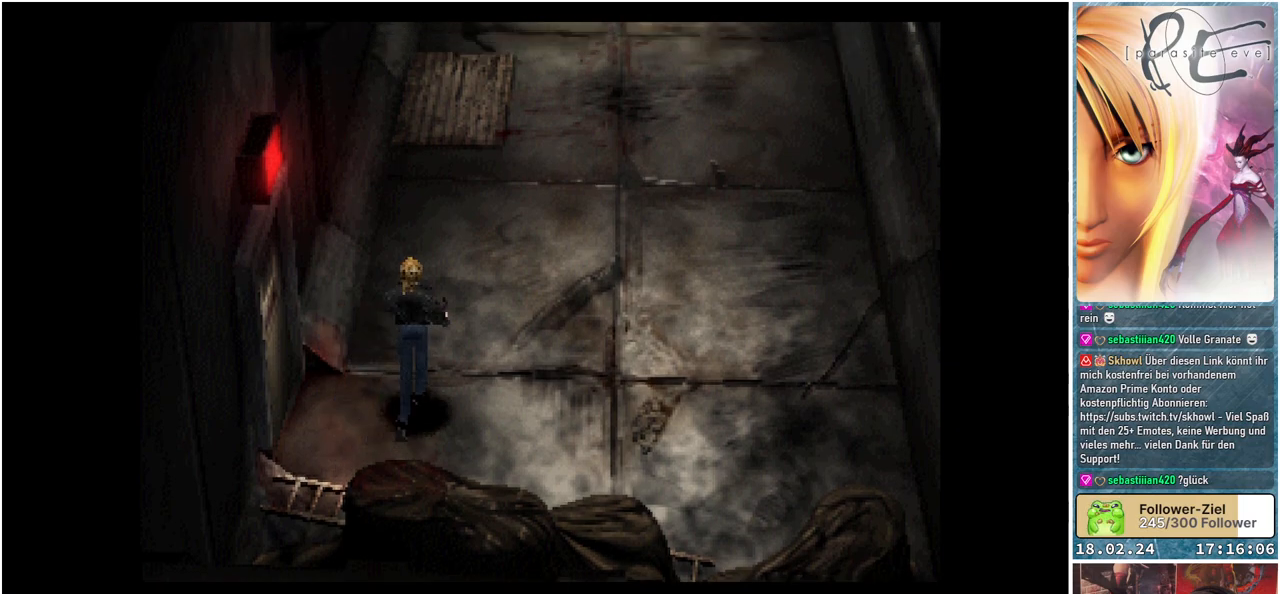
{"buttons": ["B", "DPAD_UP"], "events": []}
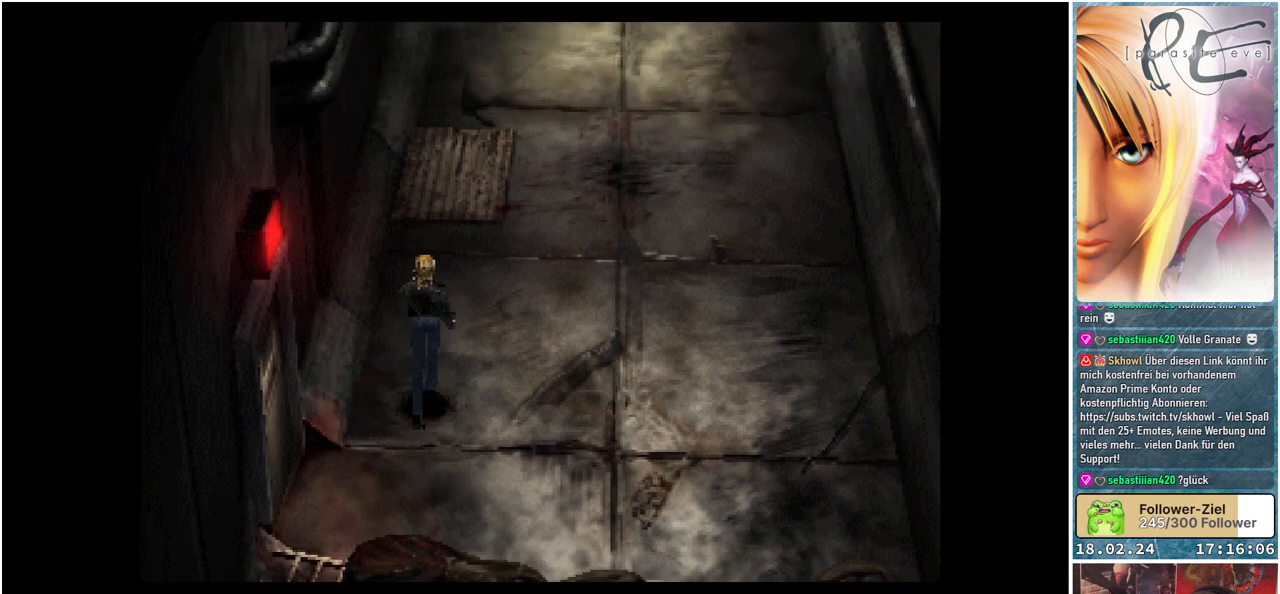
{"buttons": ["B", "DPAD_UP"], "events": []}
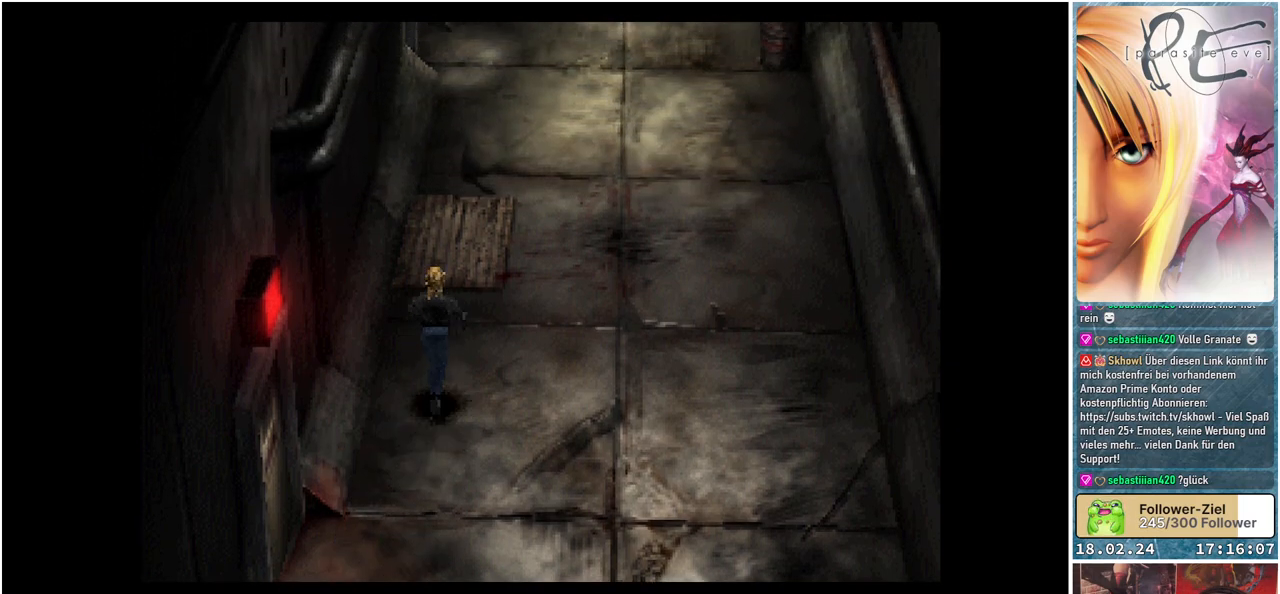
{"buttons": ["B", "DPAD_UP"], "events": []}
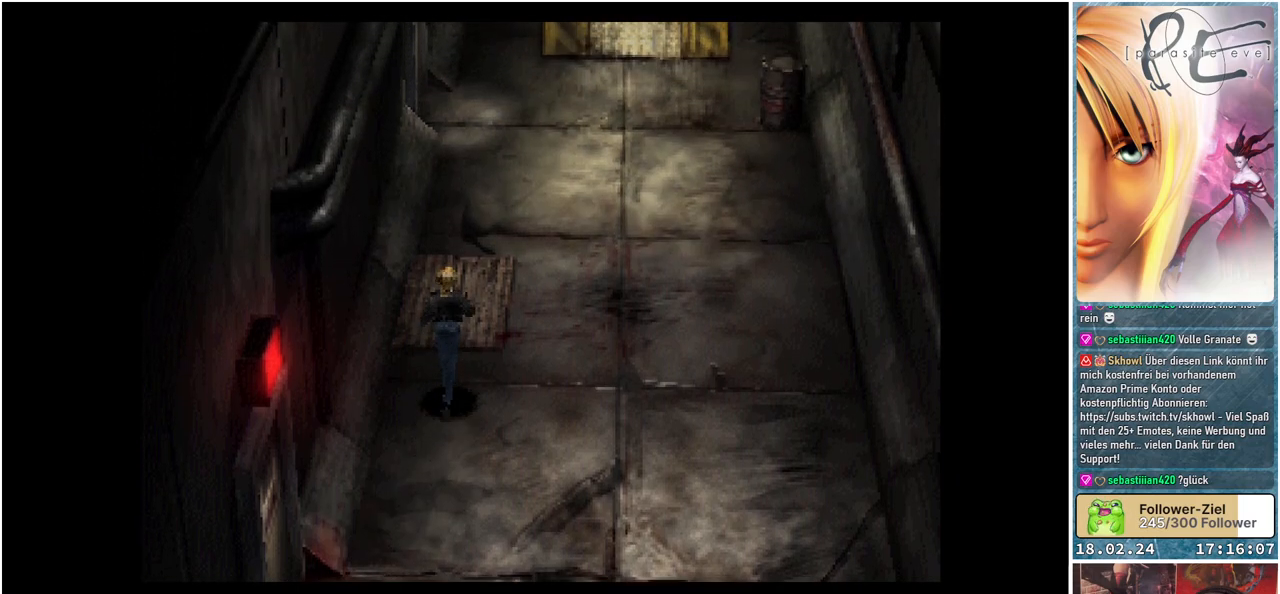
{"buttons": ["B", "DPAD_UP"], "events": []}
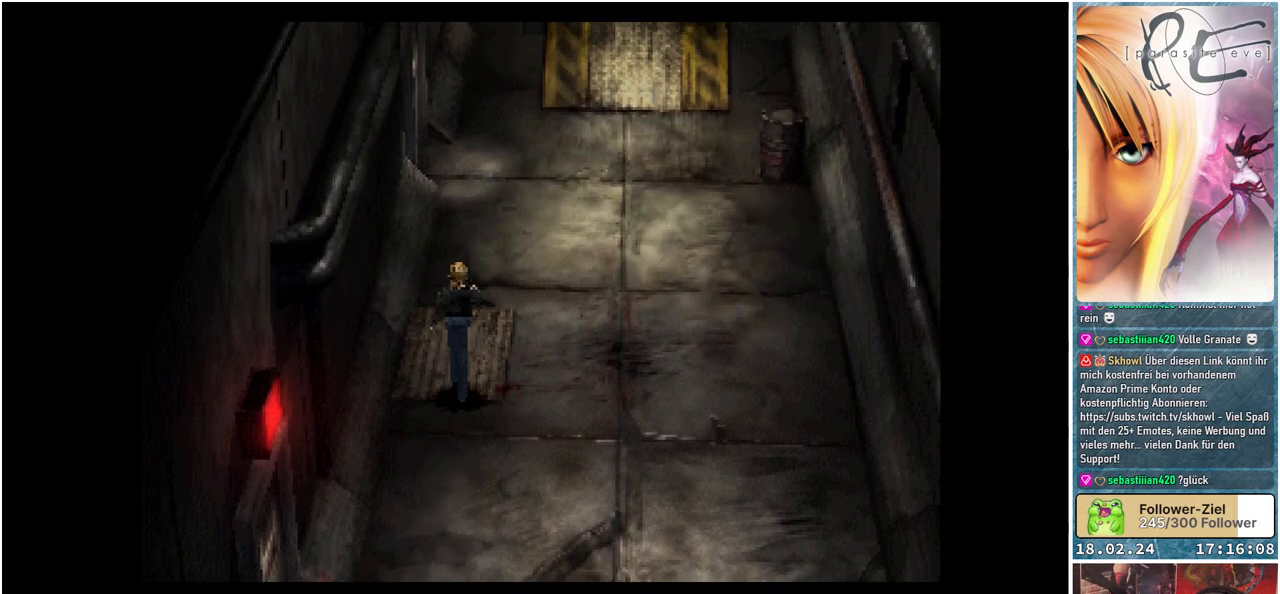
{"buttons": ["B", "DPAD_UP"], "events": []}
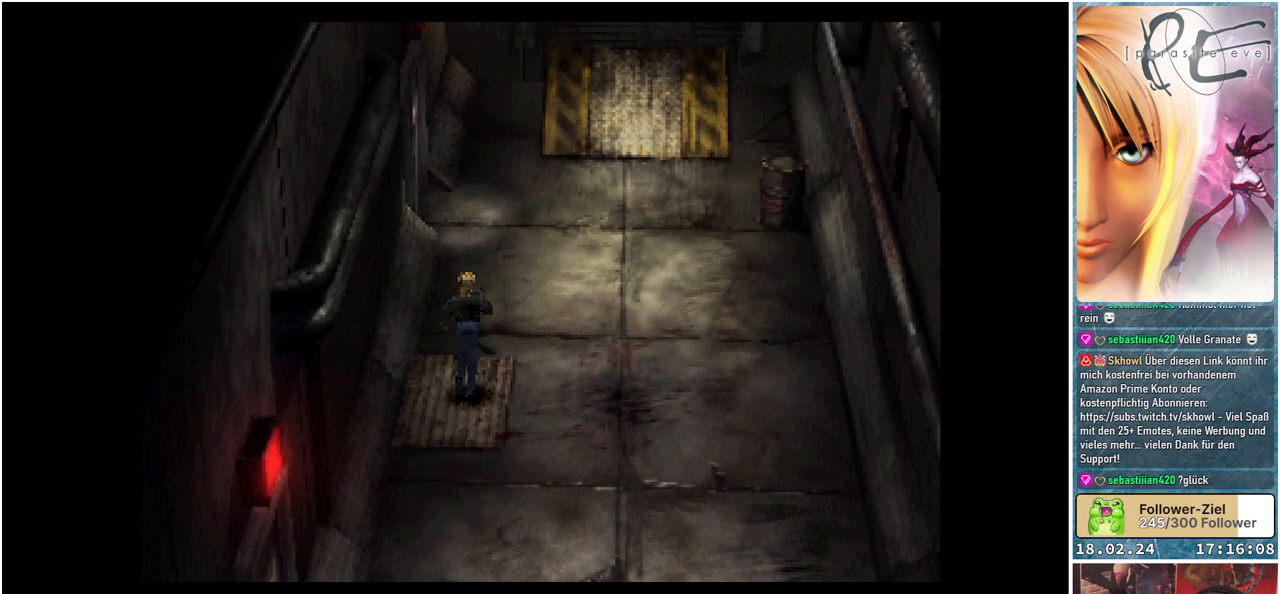
{"buttons": ["B", "DPAD_UP"], "events": []}
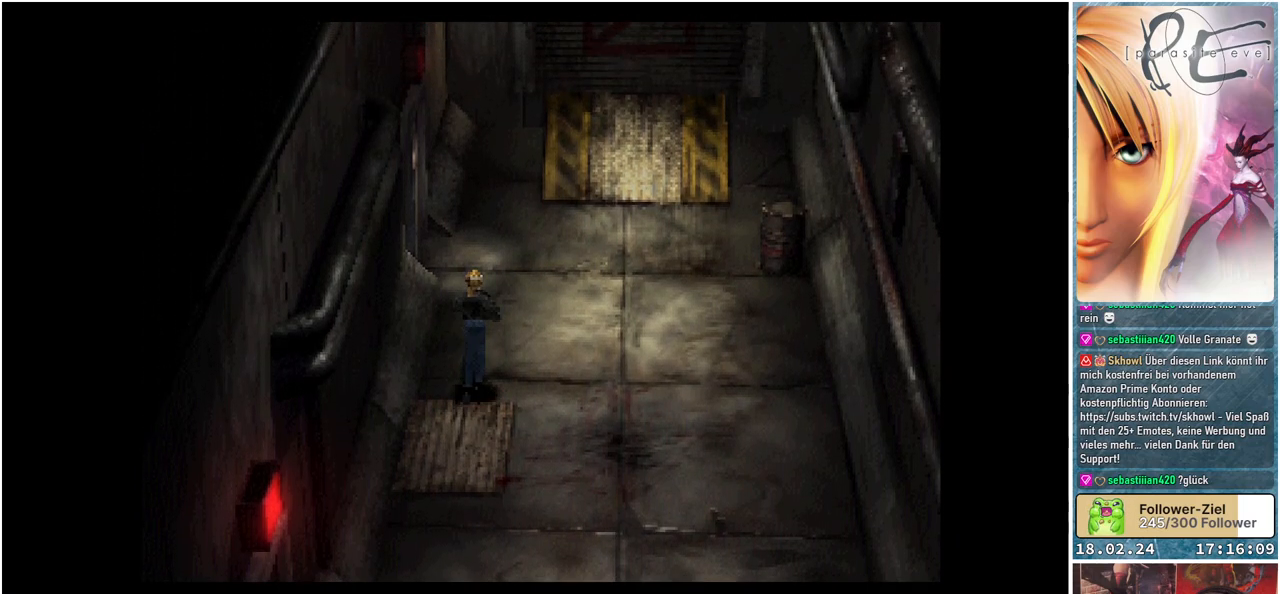
{"buttons": ["B", "DPAD_UP"], "events": []}
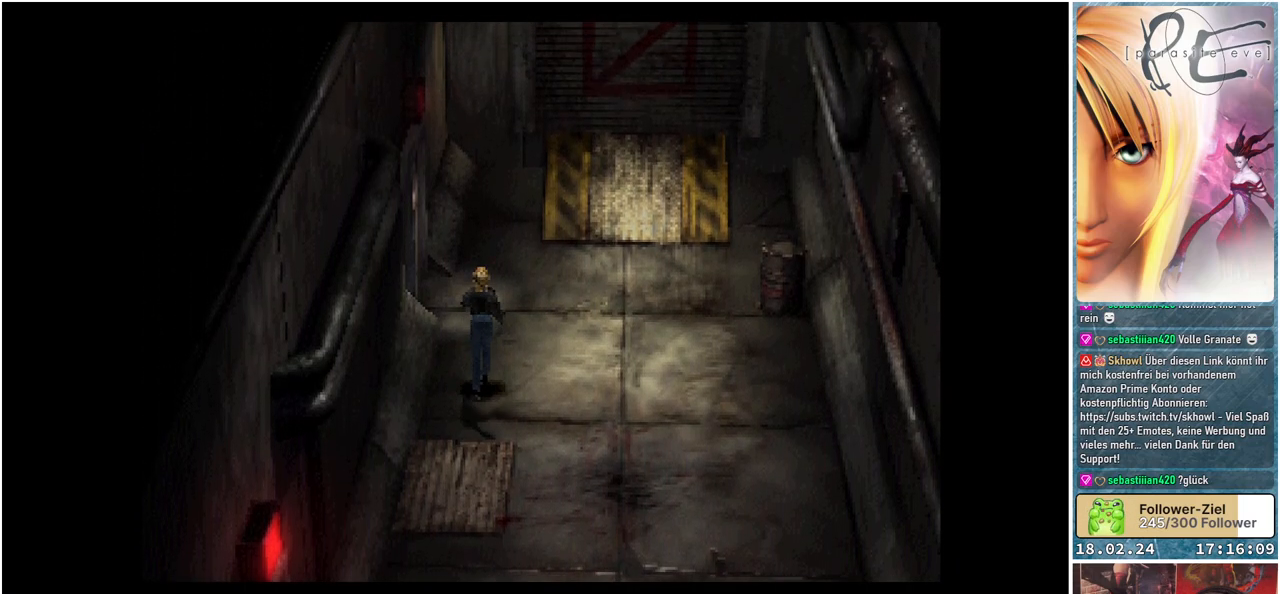
{"buttons": ["B", "DPAD_UP", "DPAD_LEFT"], "events": [[483, "DPAD_LEFT", "down"]]}
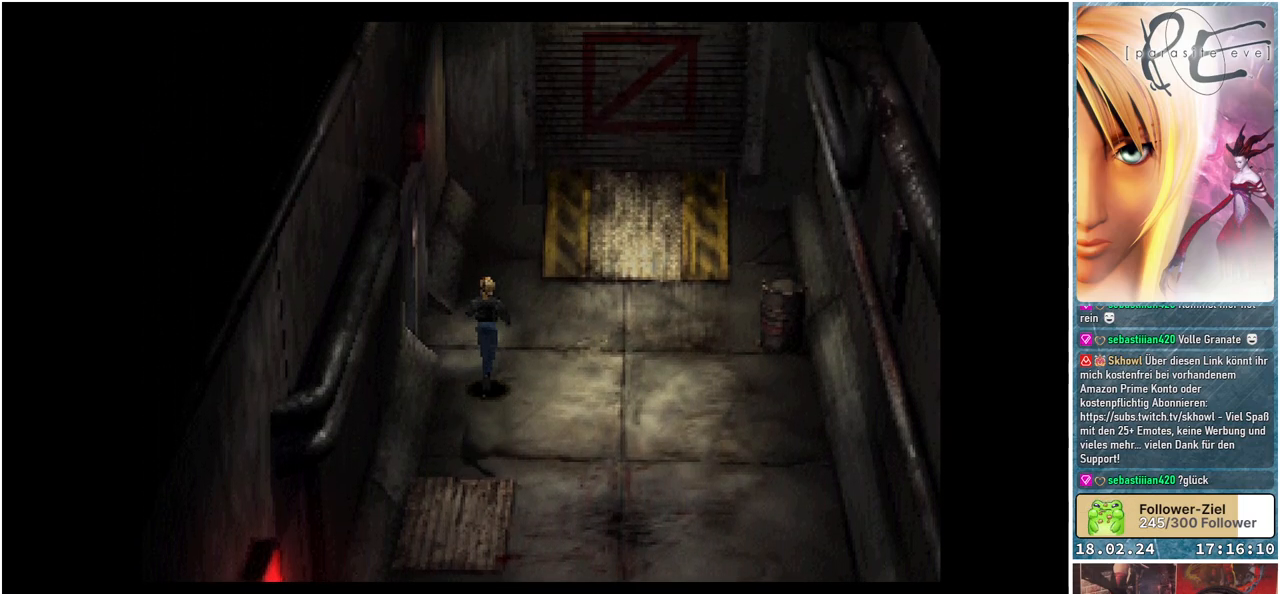
{"buttons": ["B", "DPAD_UP", "DPAD_LEFT"], "events": []}
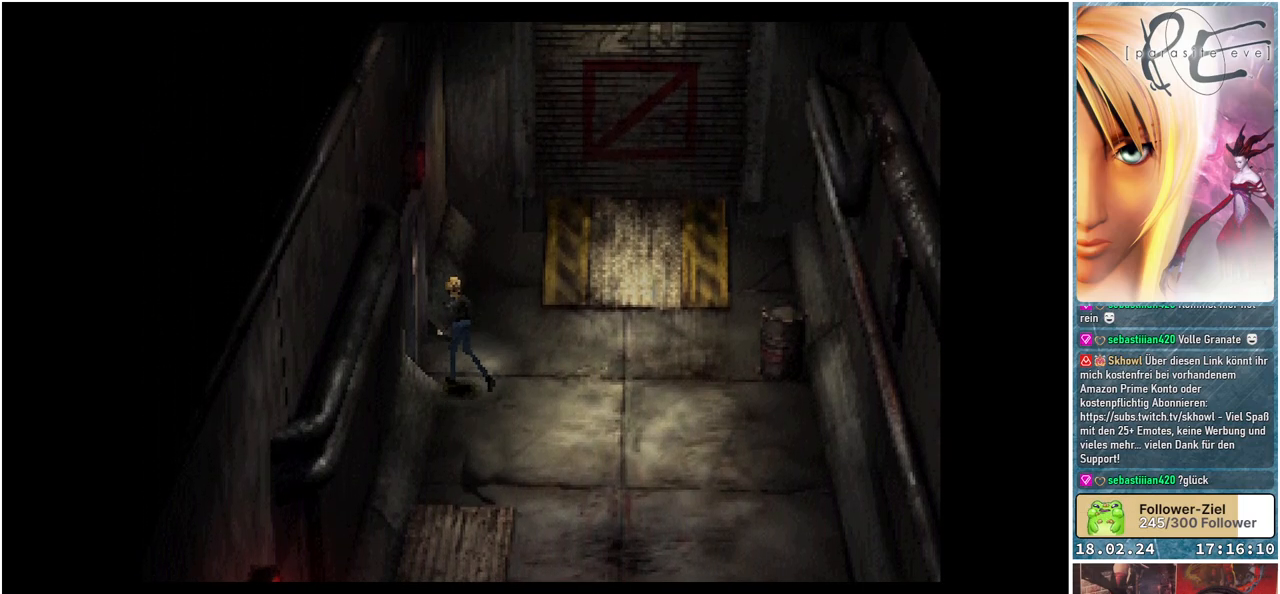
{"buttons": ["B", "DPAD_UP", "DPAD_LEFT"], "events": []}
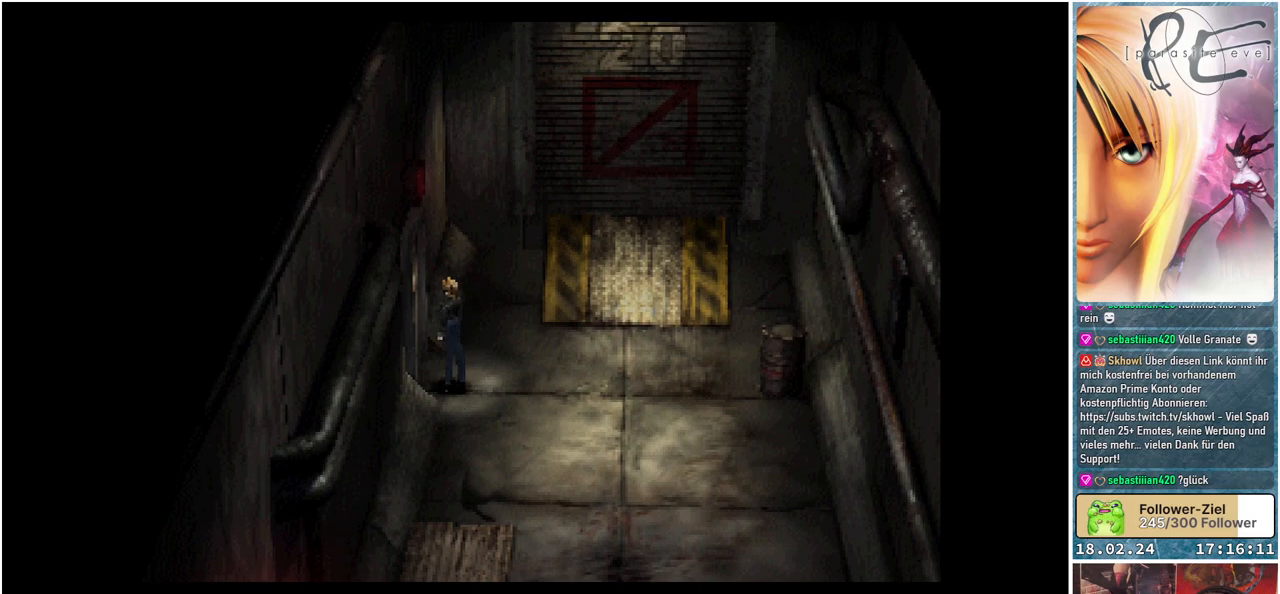
{"buttons": ["B"], "events": [[400, "DPAD_UP", "up"], [467, "DPAD_LEFT", "up"]]}
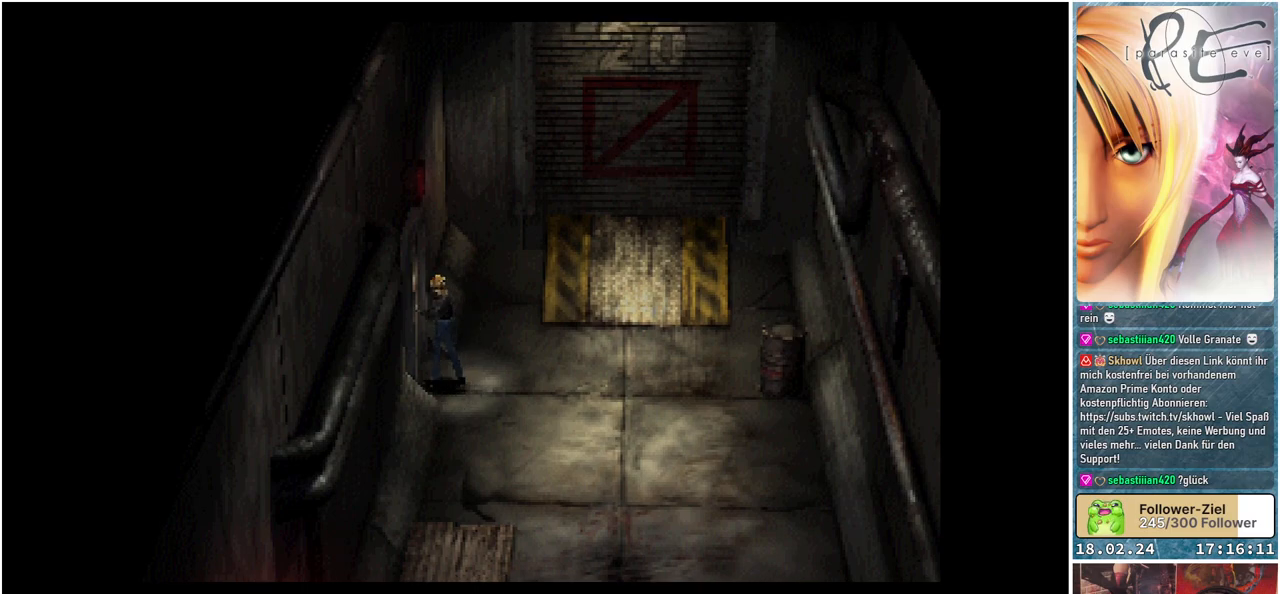
{"buttons": [], "events": [[150, "B", "up"]]}